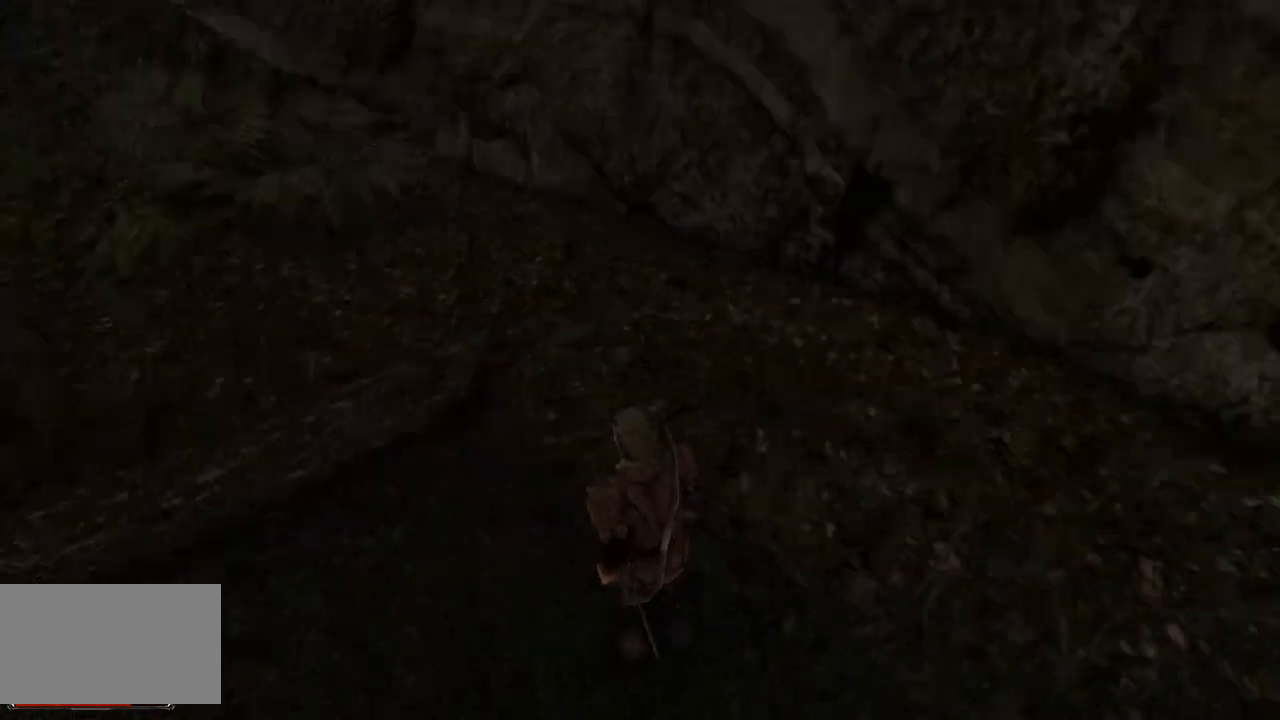
Gameplay with keyboard and mouse; each line is a JSON object with the keys and mouse buttons held at the frame after it. "events" lists presses ("down") and releases ("up") of "a", "ctrl", "d", "e", "q", "s", "shift", "space", "w", "mouse_left", "mouse_wheel", "mouse_right", "mouse_mb4" and "mouse_mb5" between this image and that frame as [ms after this image, input, new state], when the widget could be followed in between. "mouse_left", "mouse_wheel", "mouse_right", "mouse_mb4", "mouse_mb5" = the "left", "wheel", "right", "mb4", "mb5" buttons of the "mouse" list. No other keys are recorded. "wheel" means that the mouse wheel is clicked or scrolled. Mouse movement is not recorded.
{"keys": ["w"], "mouse": [], "events": []}
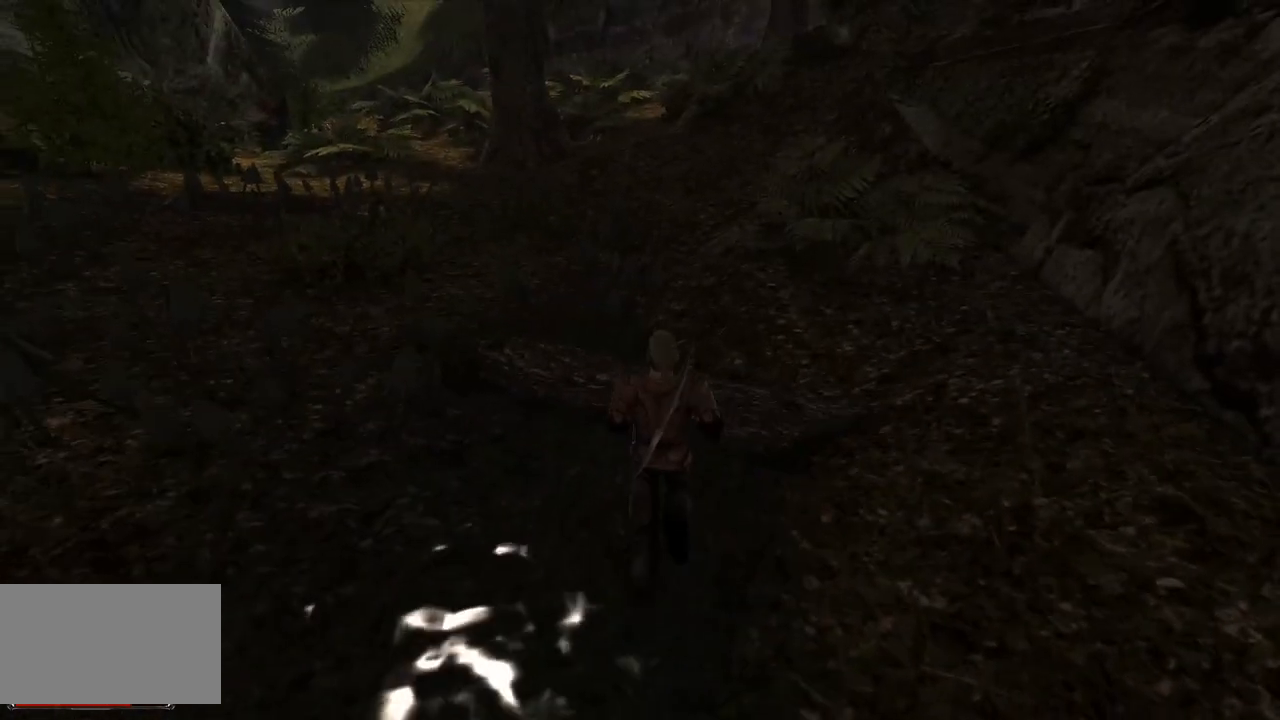
{"keys": ["w"], "mouse": [], "events": []}
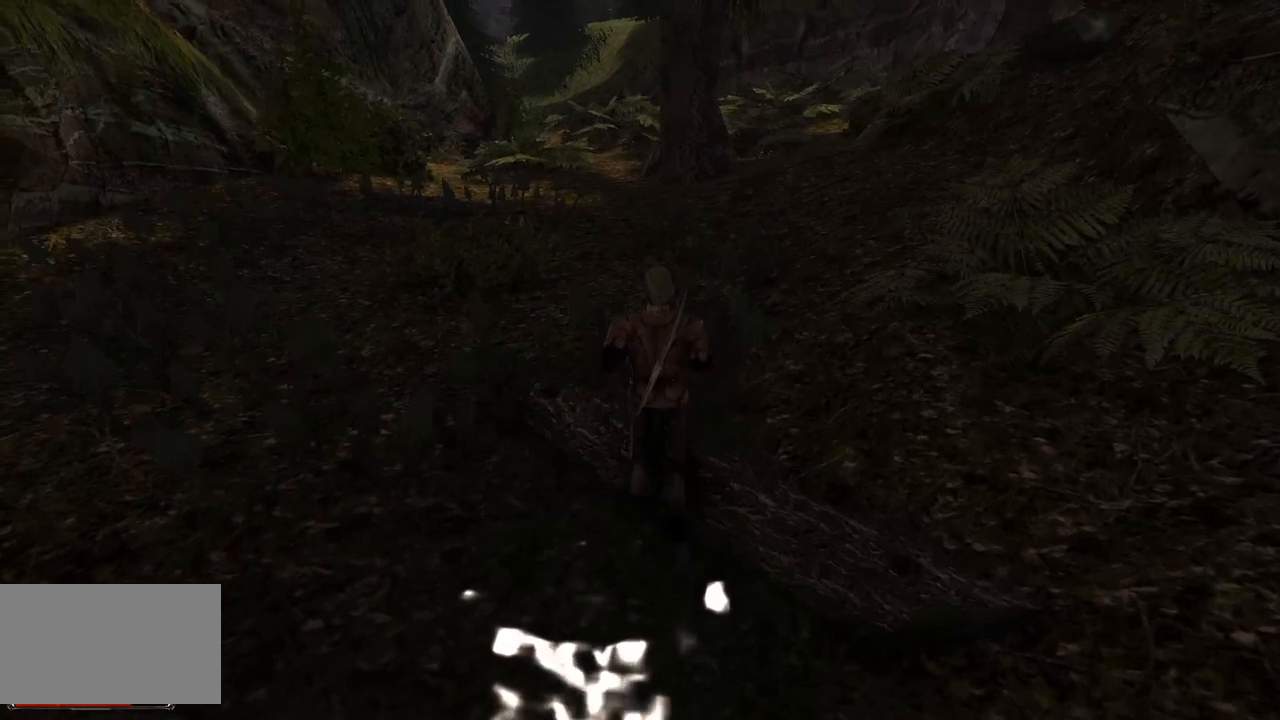
{"keys": ["w"], "mouse": [], "events": []}
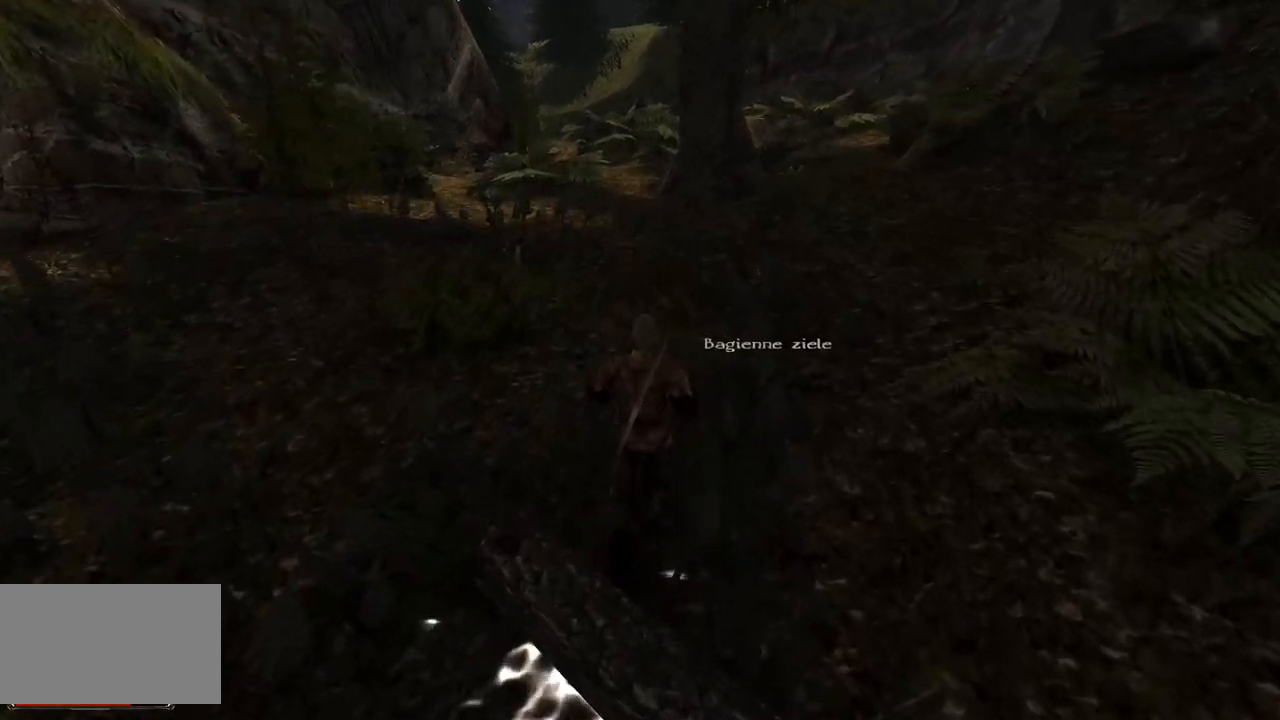
{"keys": [], "mouse": ["left"], "events": [[180, "w", "up"], [420, "mouse_left", "down"]]}
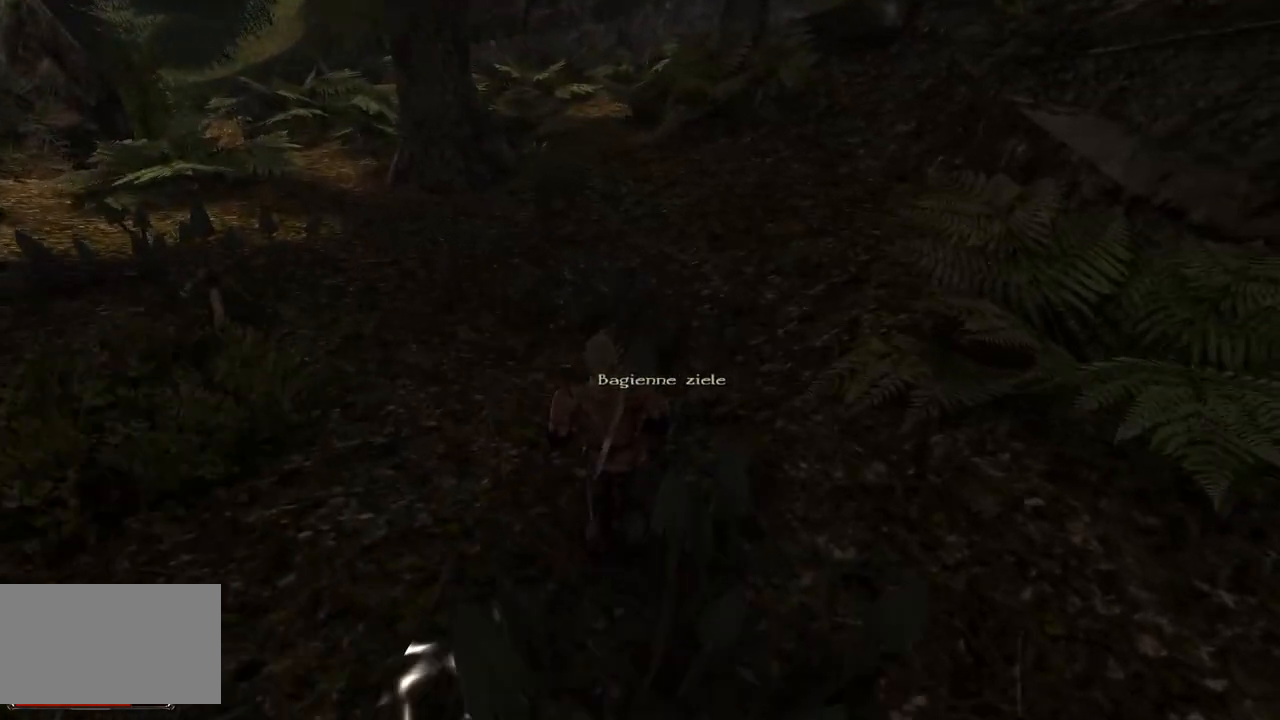
{"keys": [], "mouse": [], "events": [[40, "mouse_left", "up"], [160, "mouse_left", "down"], [280, "mouse_left", "up"]]}
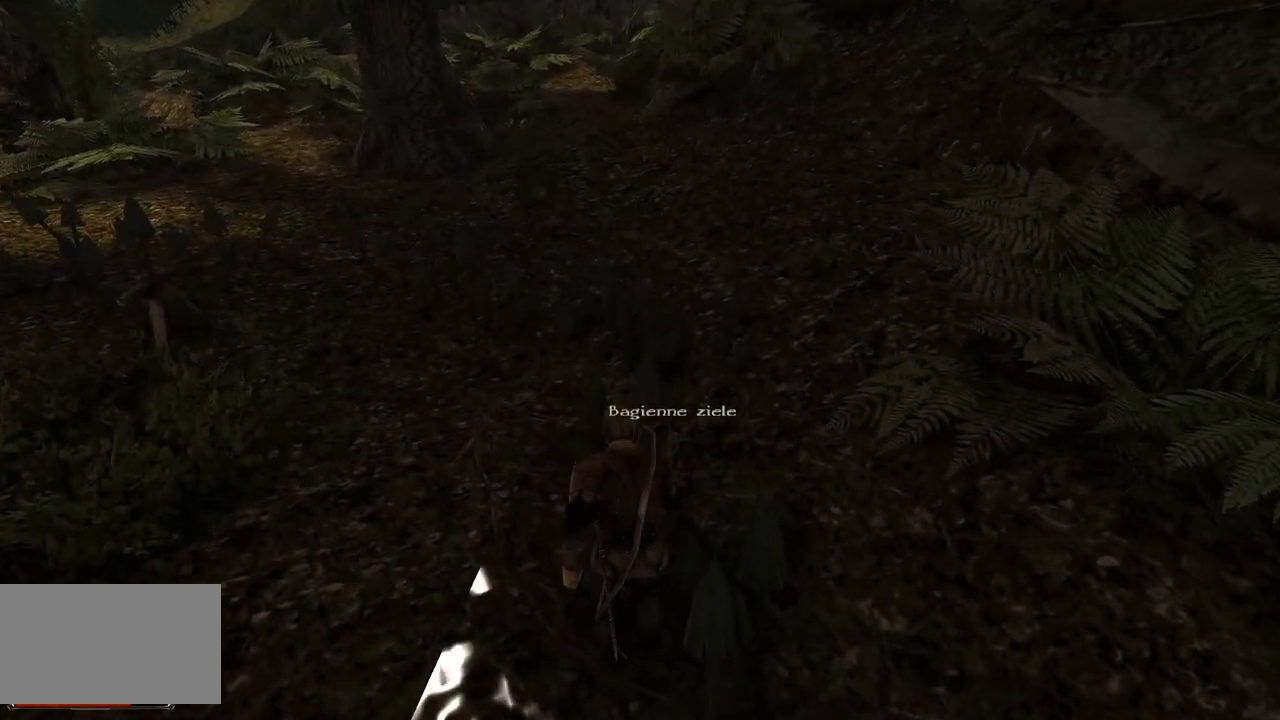
{"keys": ["w"], "mouse": [], "events": [[440, "w", "down"]]}
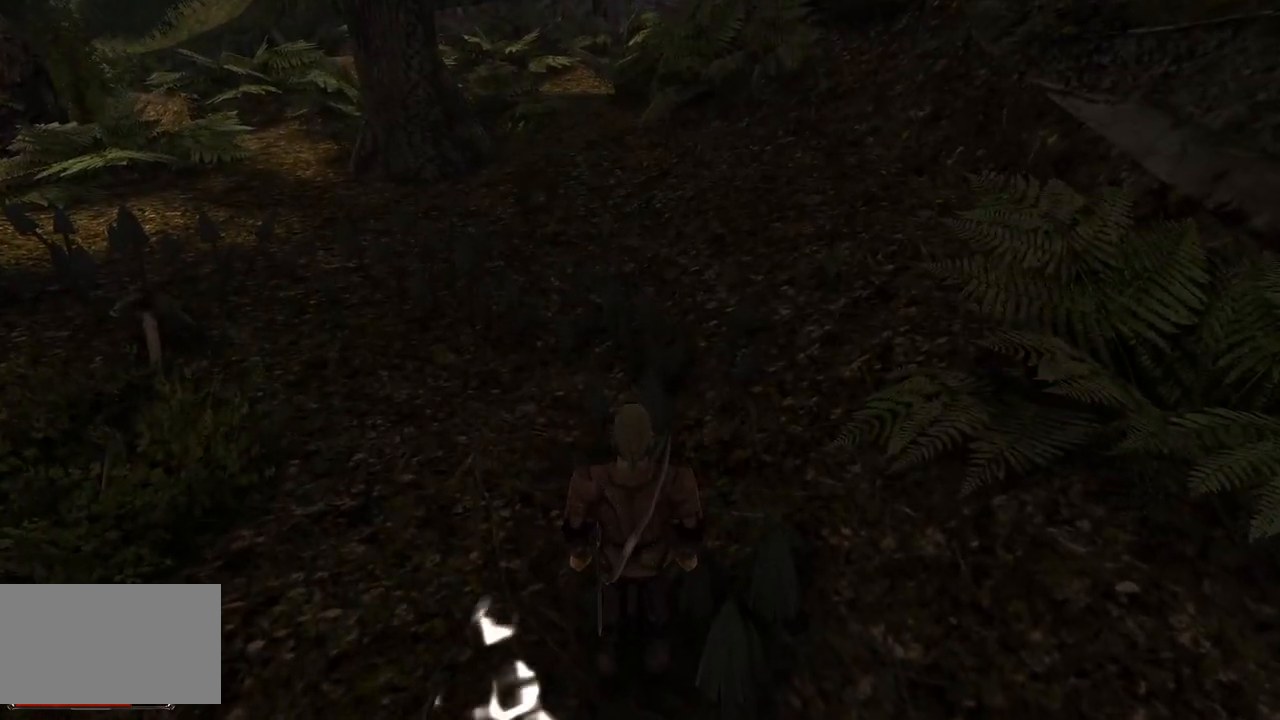
{"keys": ["w"], "mouse": [], "events": []}
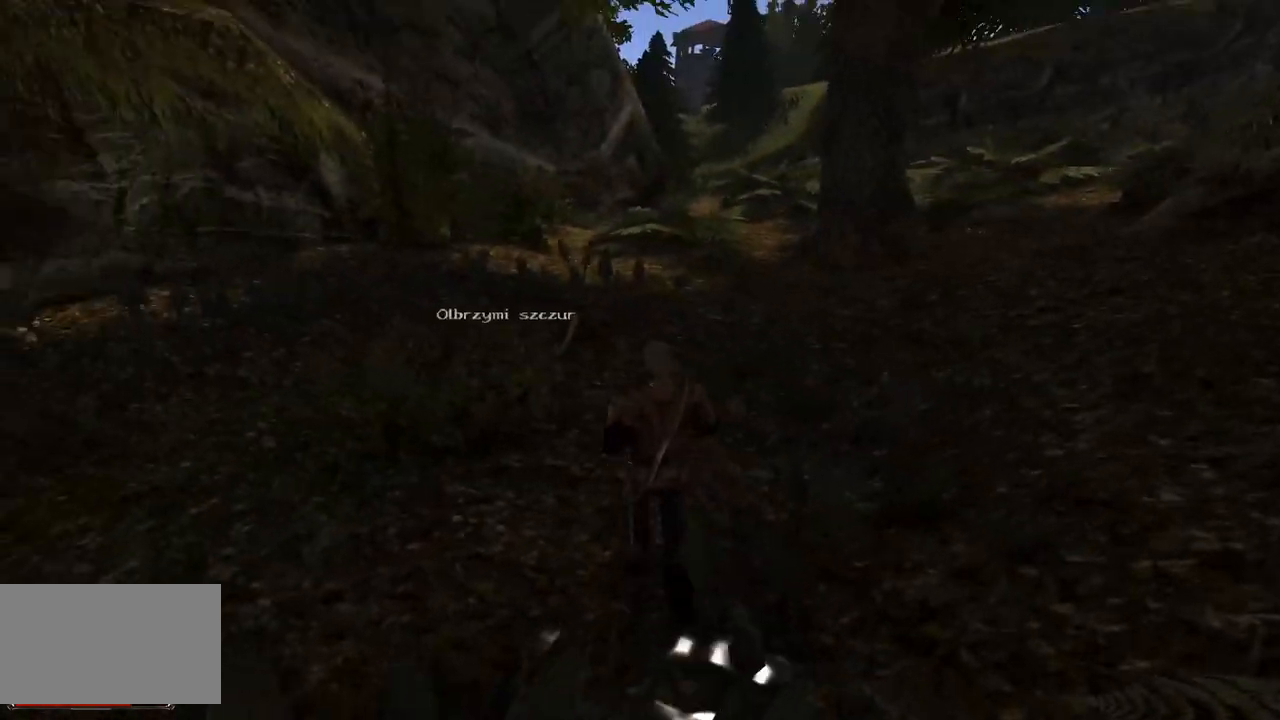
{"keys": [], "mouse": [], "events": [[500, "w", "up"]]}
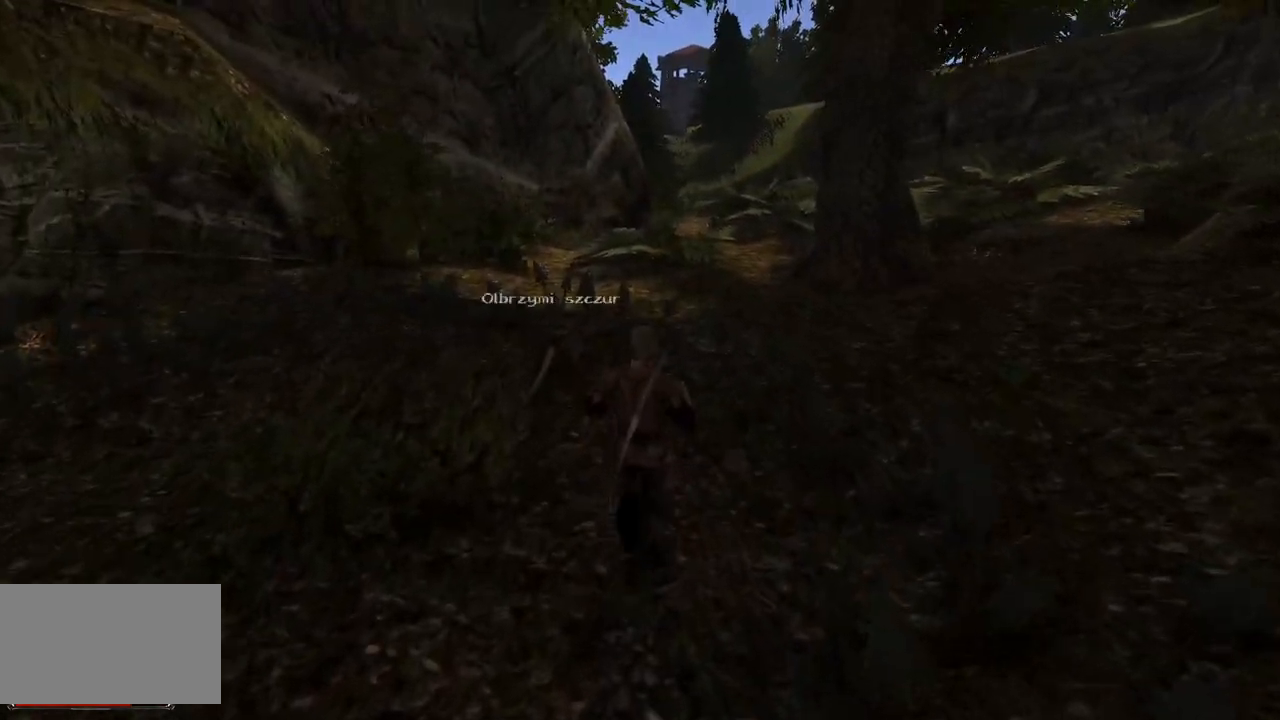
{"keys": [], "mouse": ["left"], "events": [[440, "mouse_left", "down"]]}
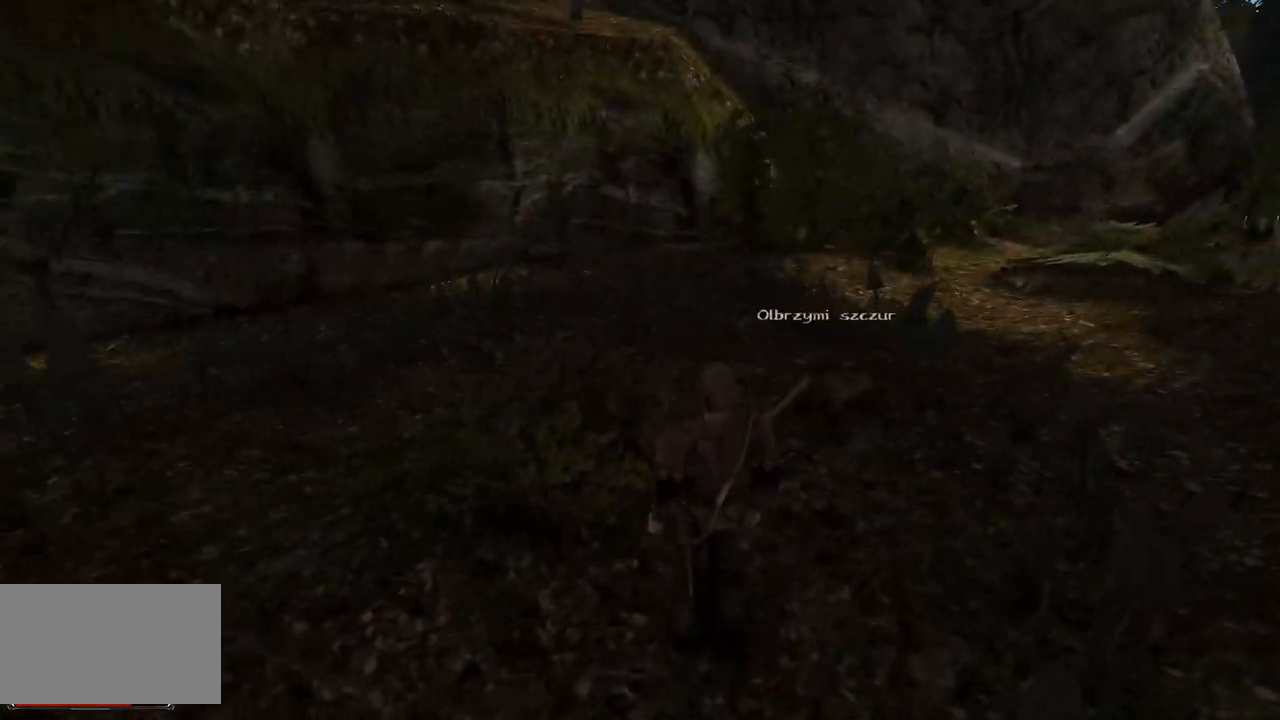
{"keys": ["w"], "mouse": [], "events": [[40, "mouse_left", "up"], [300, "w", "down"]]}
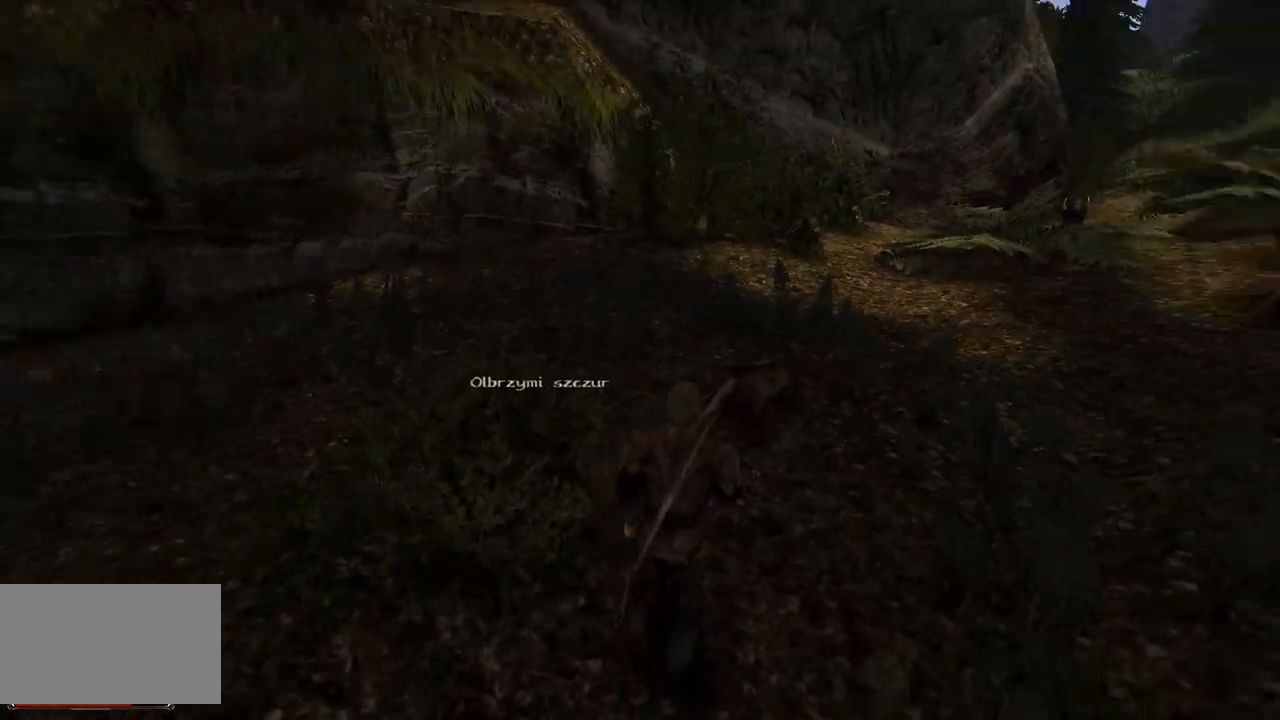
{"keys": ["w"], "mouse": [], "events": []}
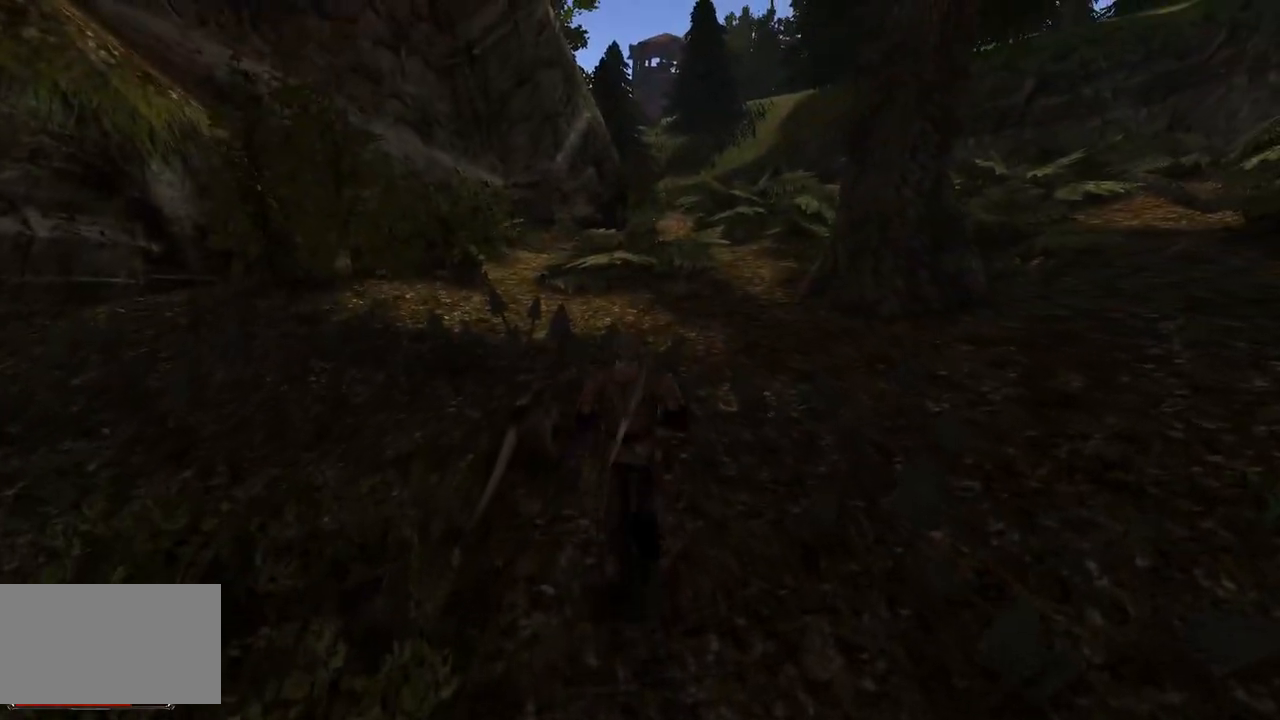
{"keys": ["w"], "mouse": [], "events": [[20, "e", "down"], [240, "e", "up"]]}
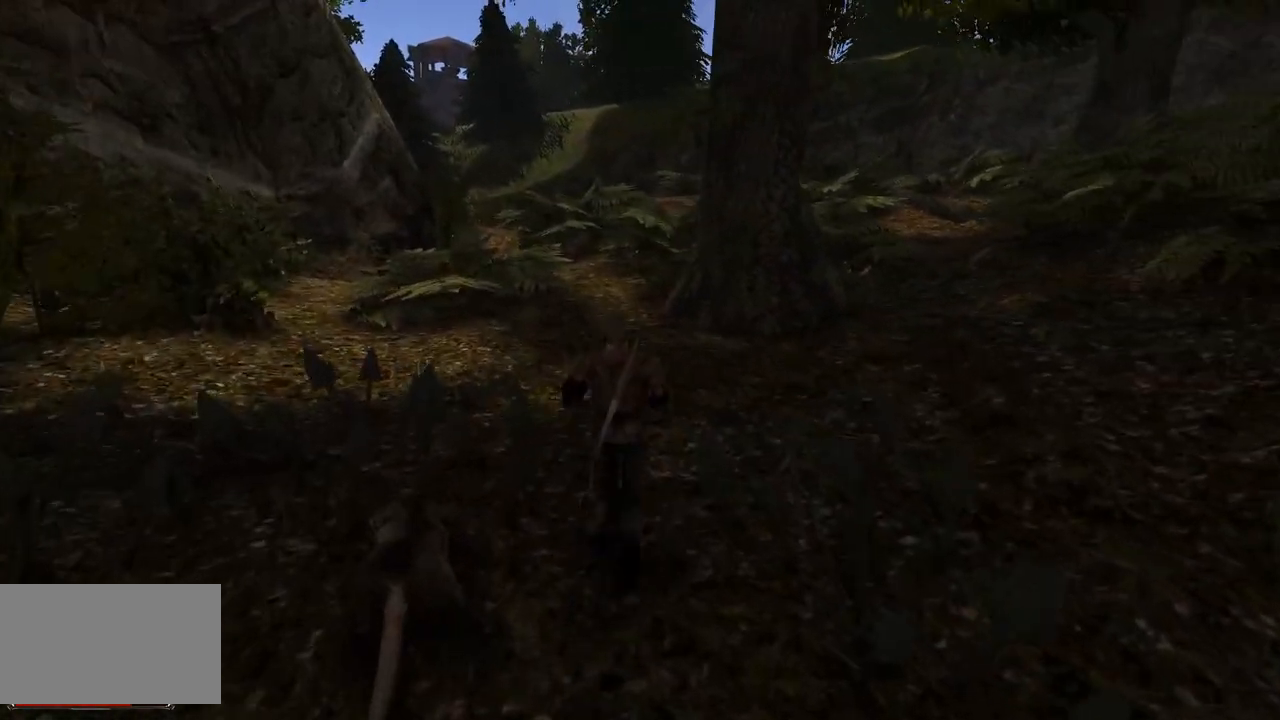
{"keys": ["w"], "mouse": [], "events": []}
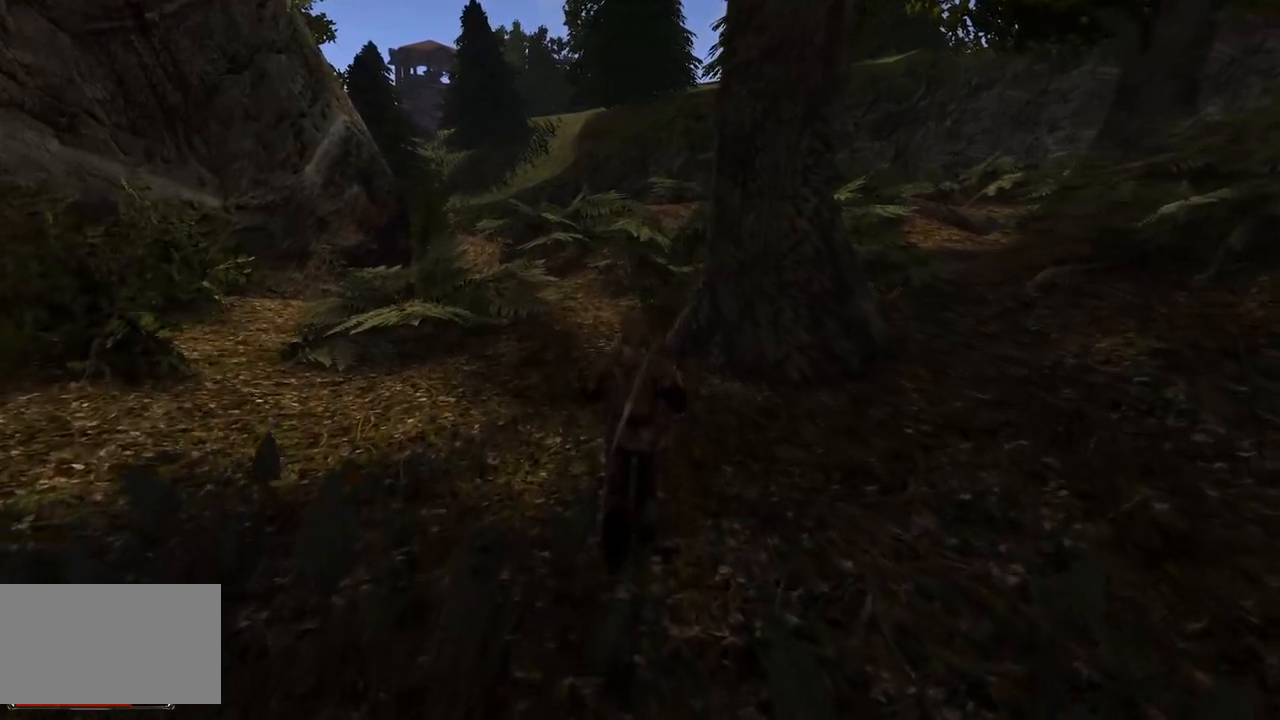
{"keys": ["w"], "mouse": [], "events": []}
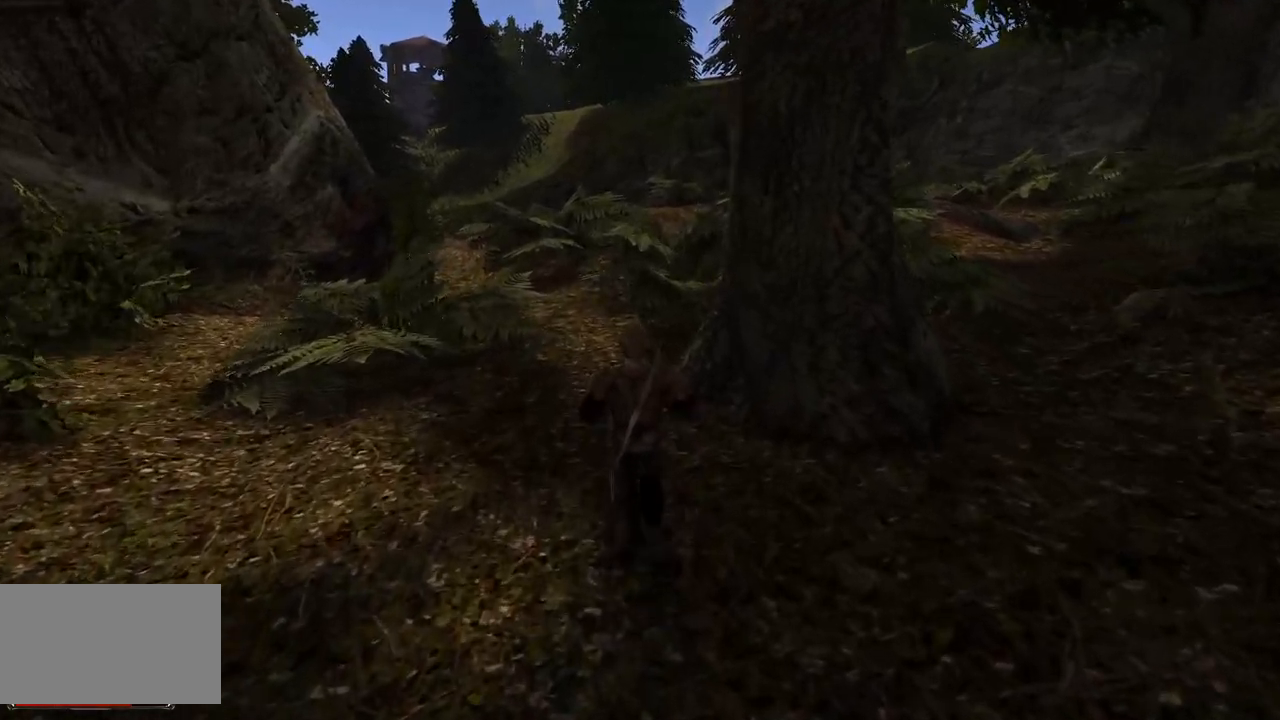
{"keys": ["w"], "mouse": [], "events": []}
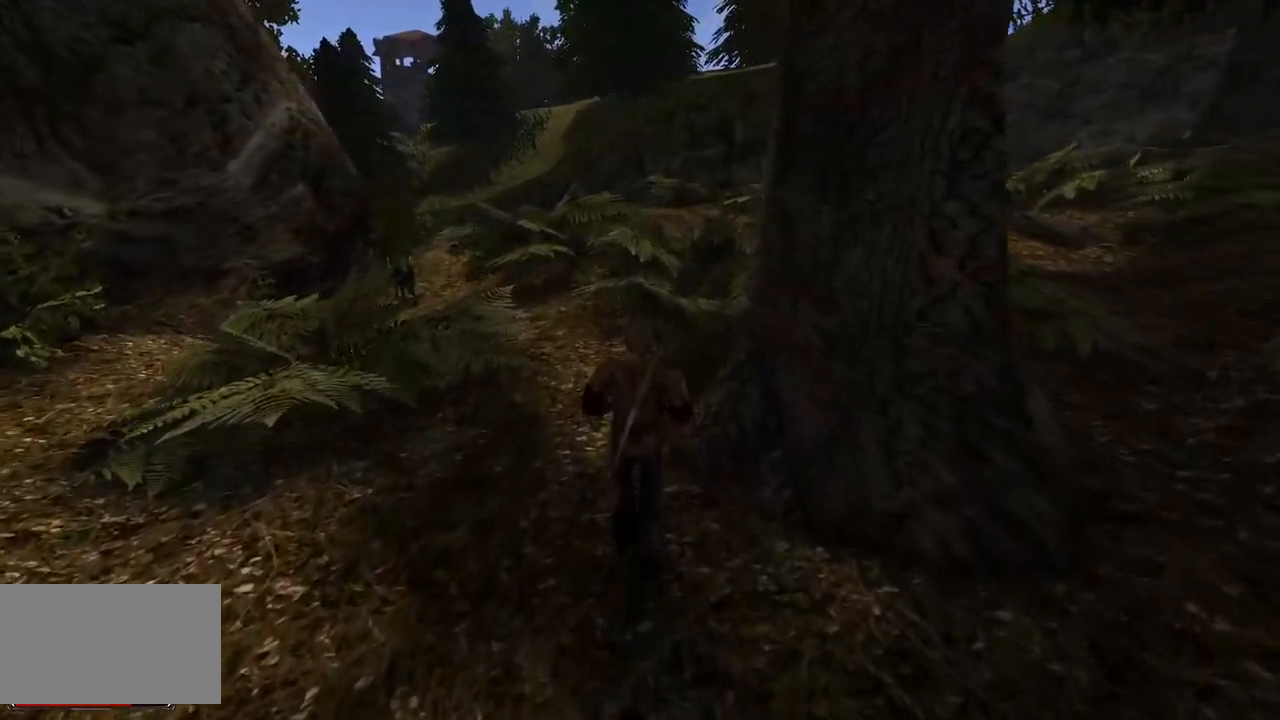
{"keys": ["w"], "mouse": [], "events": []}
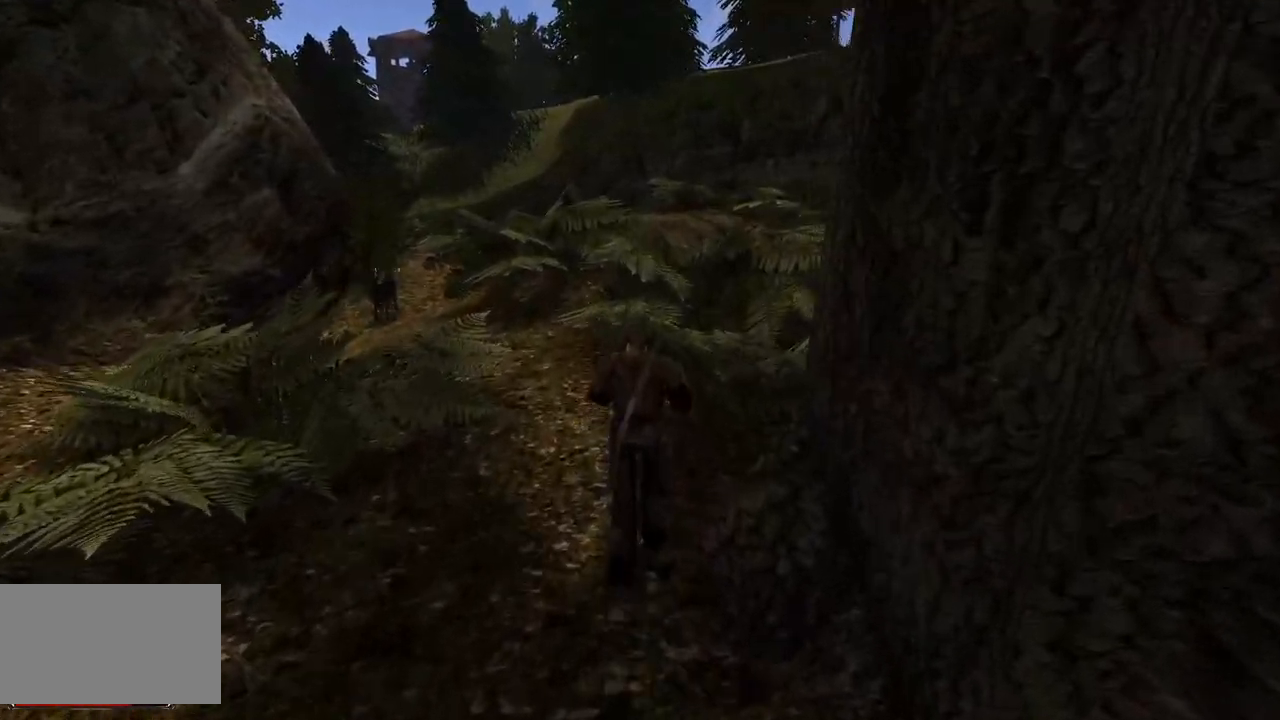
{"keys": ["e", "w"], "mouse": [], "events": [[340, "e", "down"]]}
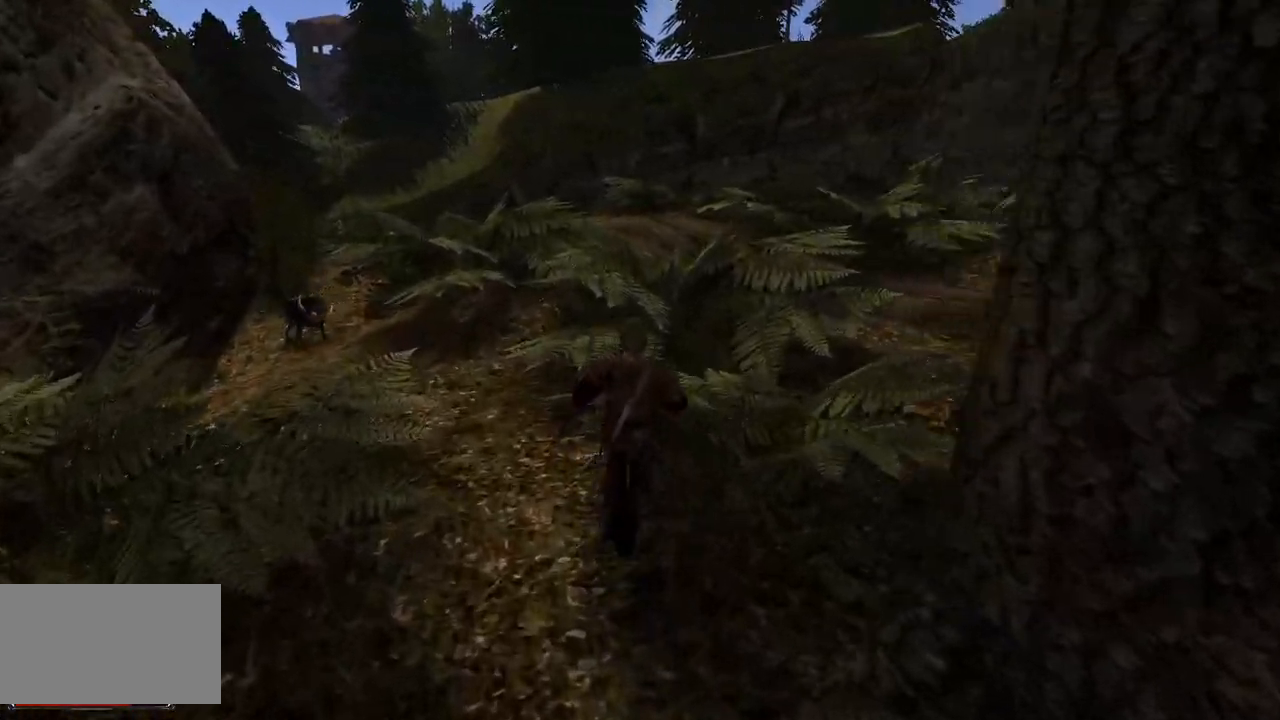
{"keys": [], "mouse": [], "events": [[20, "e", "up"], [100, "w", "up"]]}
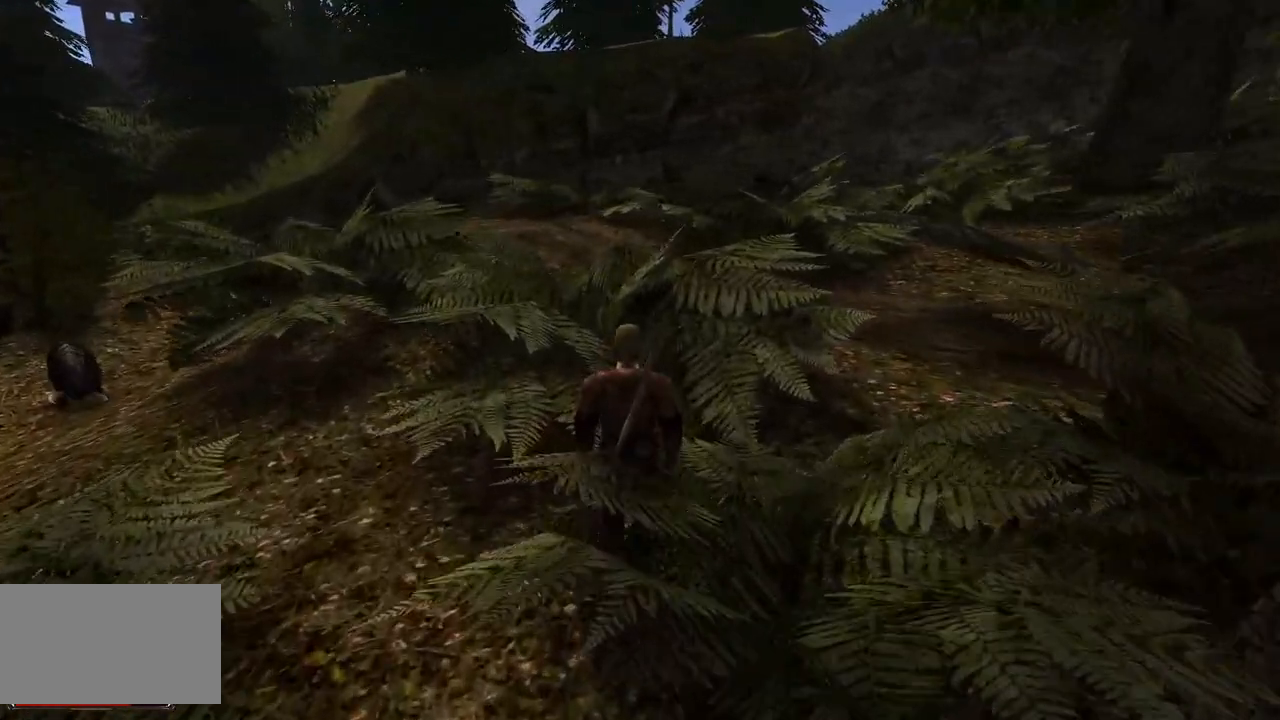
{"keys": [], "mouse": [], "events": [[280, "mouse_wheel", "down"], [440, "mouse_wheel", "up"]]}
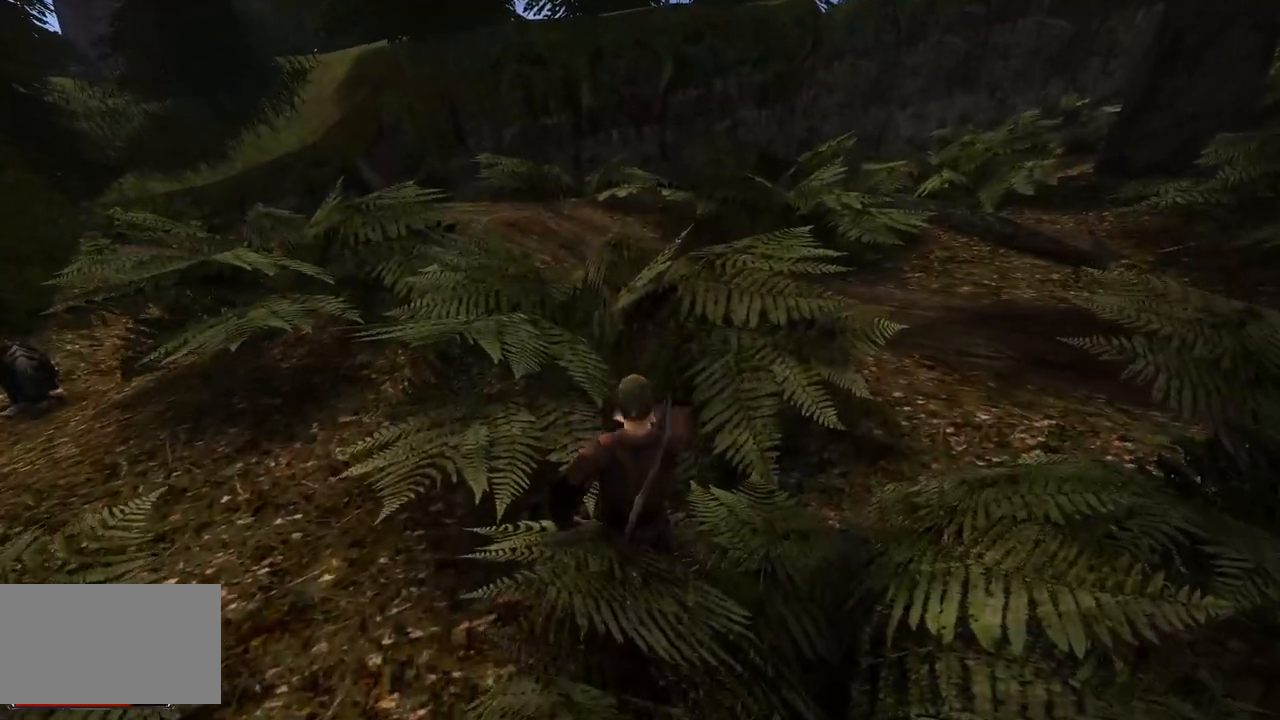
{"keys": [], "mouse": [], "events": []}
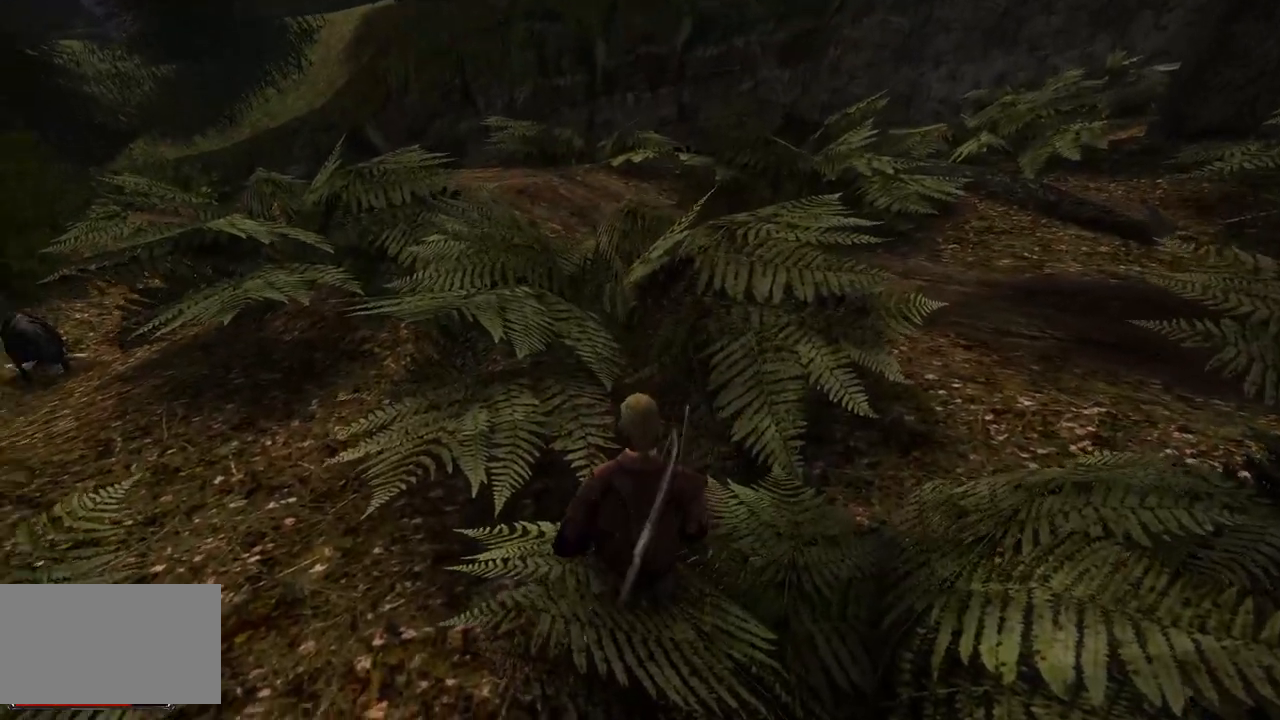
{"keys": ["w"], "mouse": [], "events": [[400, "w", "down"]]}
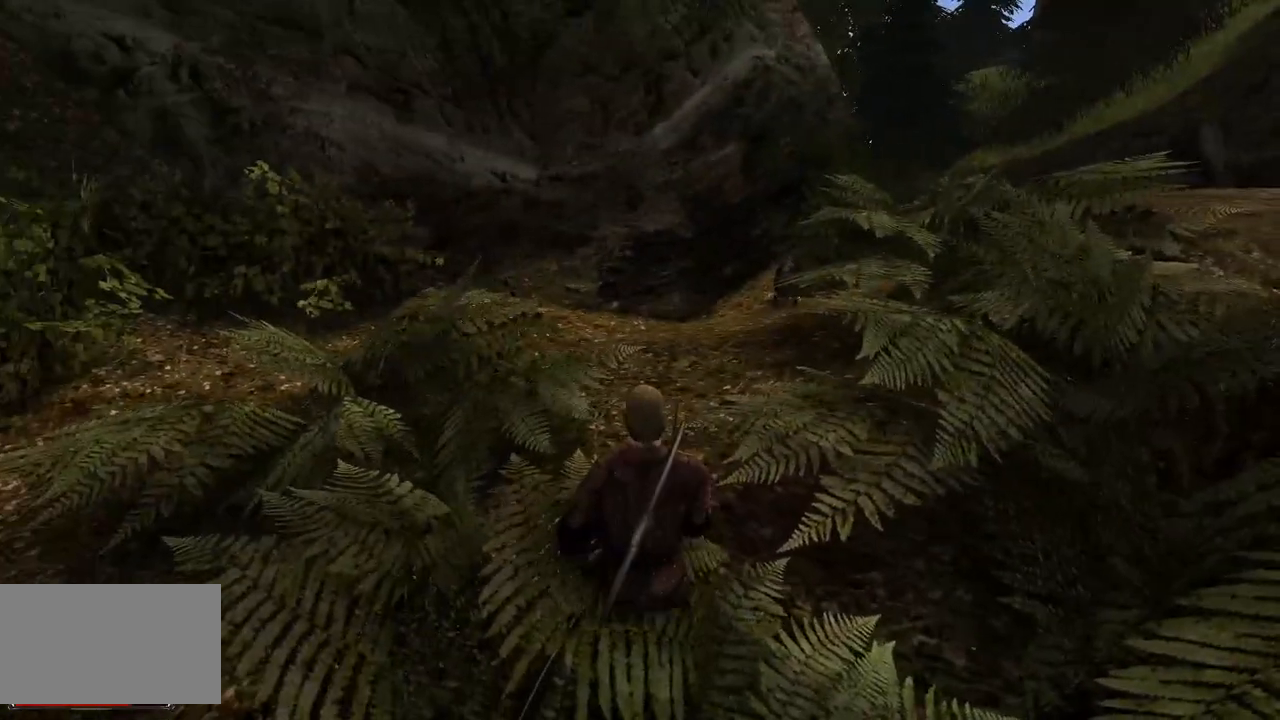
{"keys": [], "mouse": [], "events": [[440, "w", "up"]]}
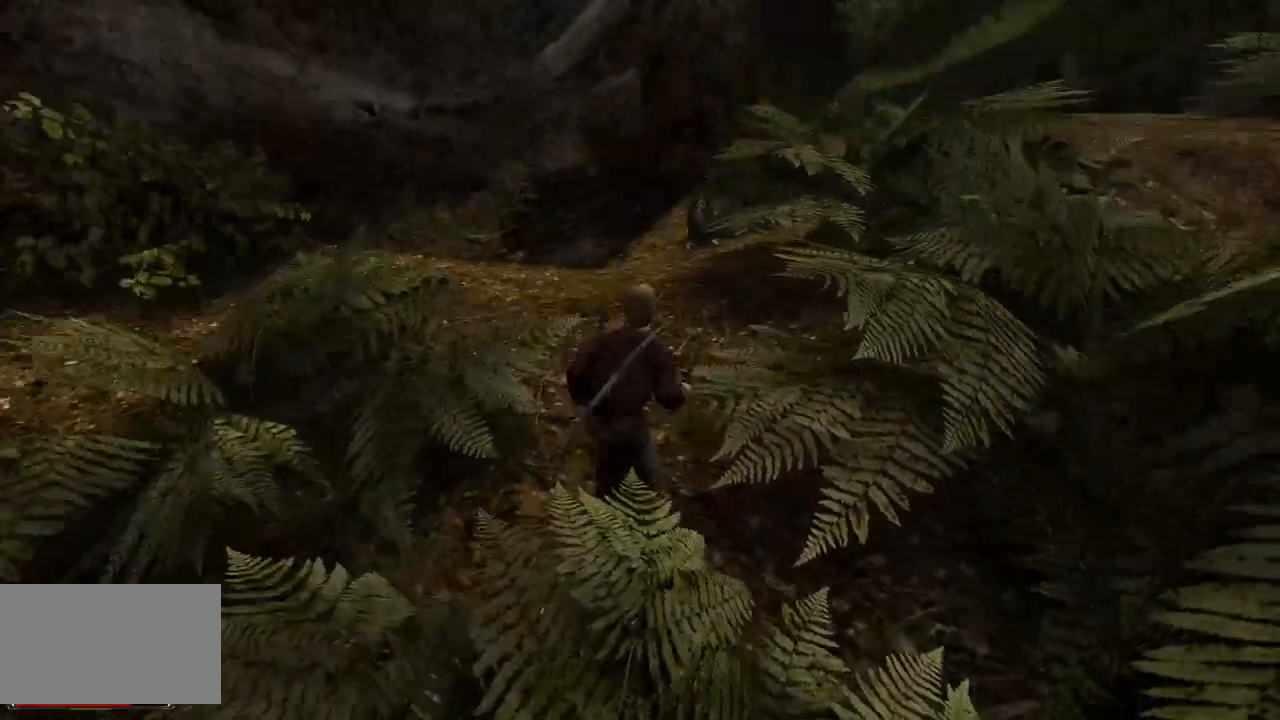
{"keys": [], "mouse": [], "events": [[120, "s", "down"], [500, "s", "up"]]}
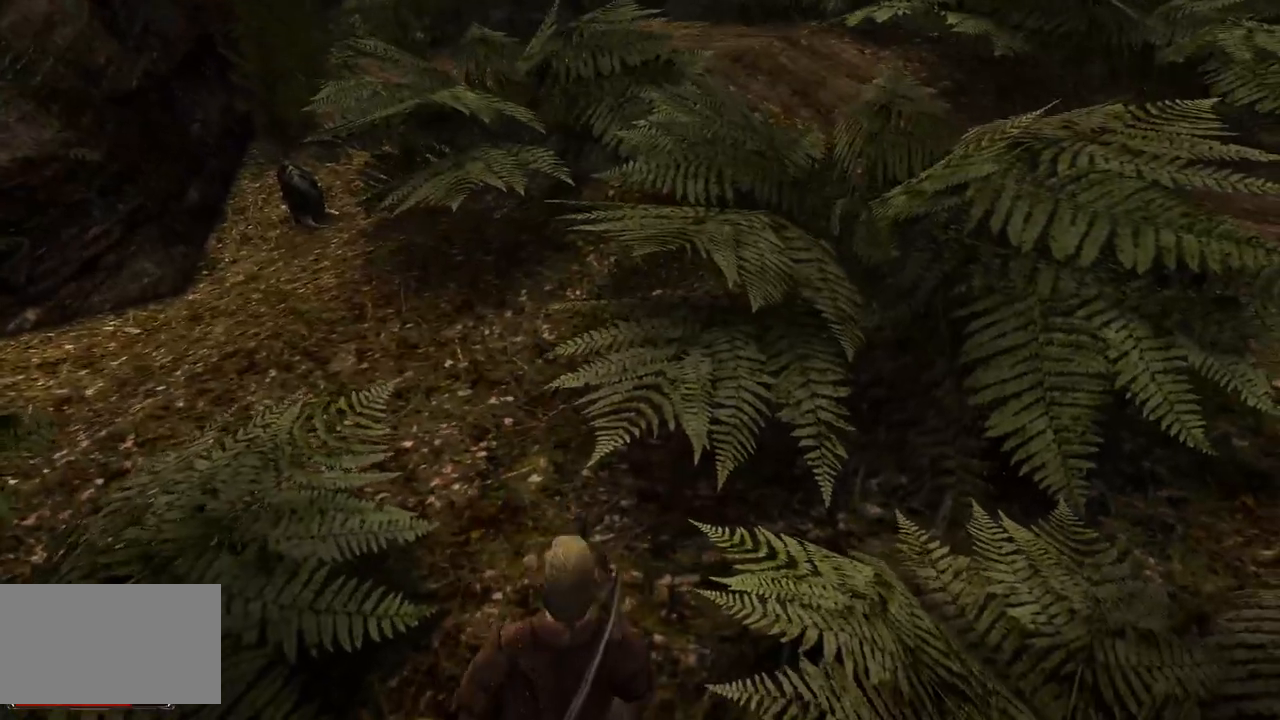
{"keys": [], "mouse": [], "events": []}
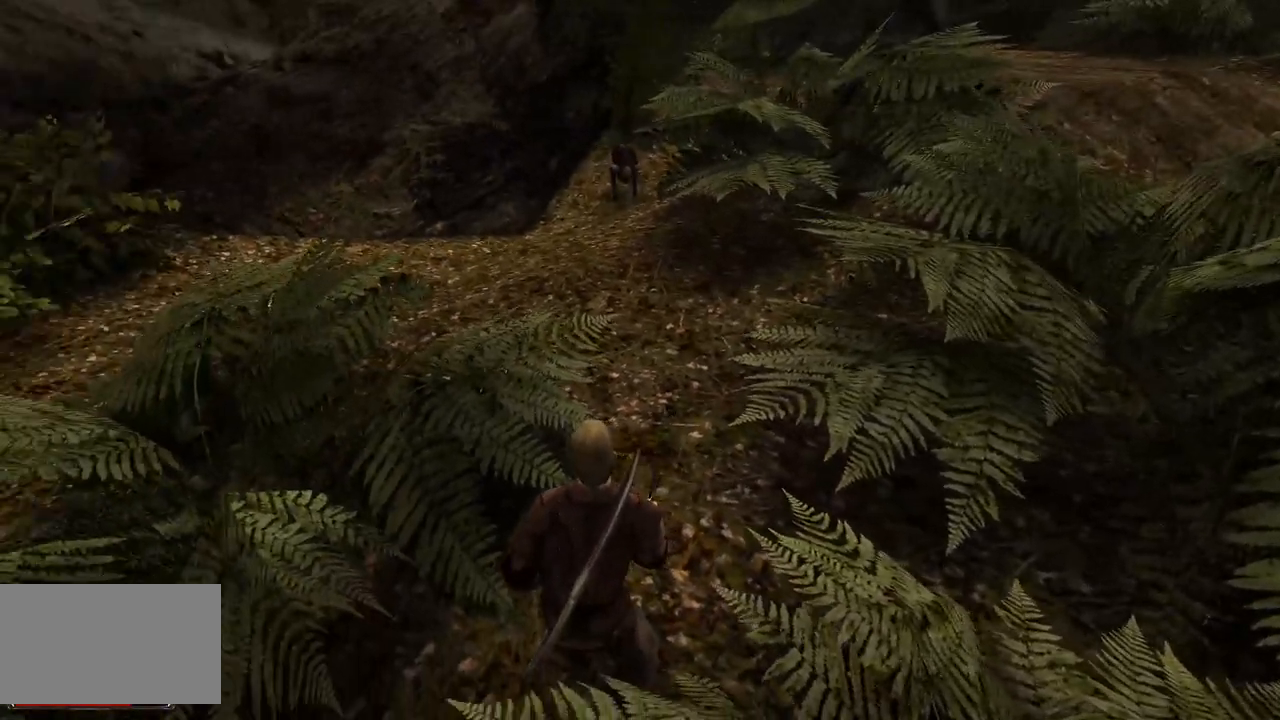
{"keys": [], "mouse": [], "events": []}
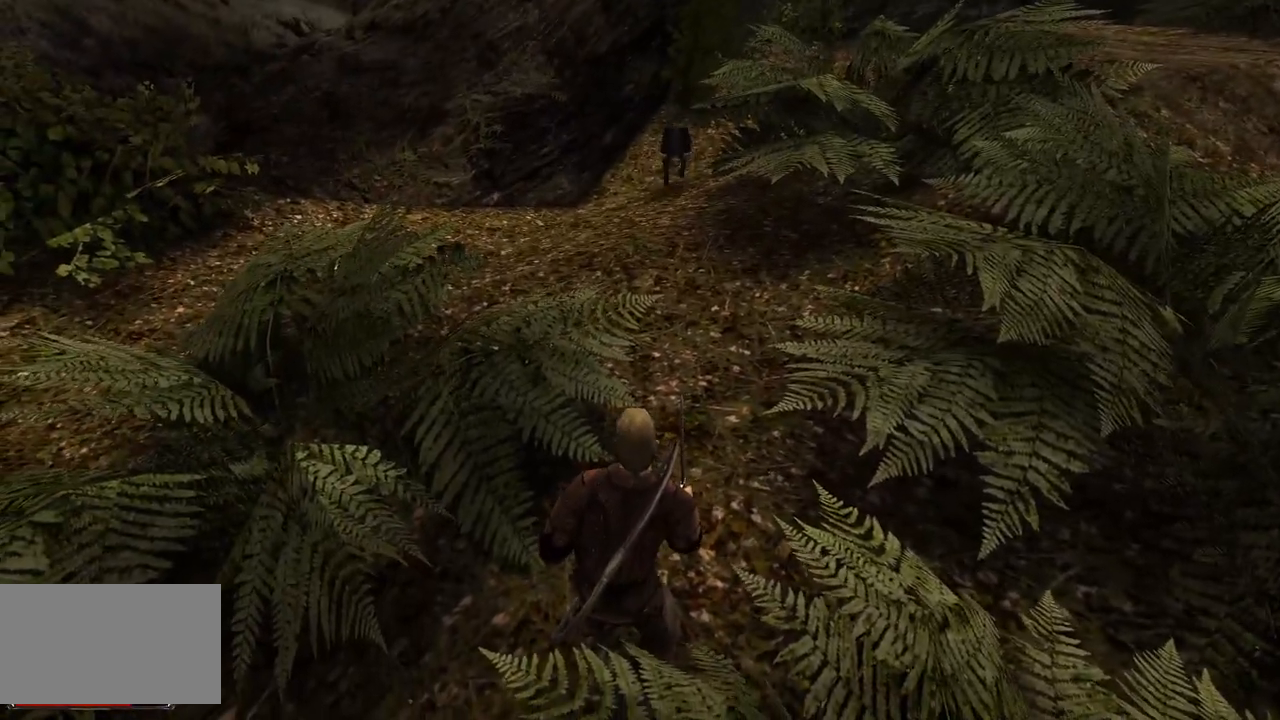
{"keys": [], "mouse": [], "events": []}
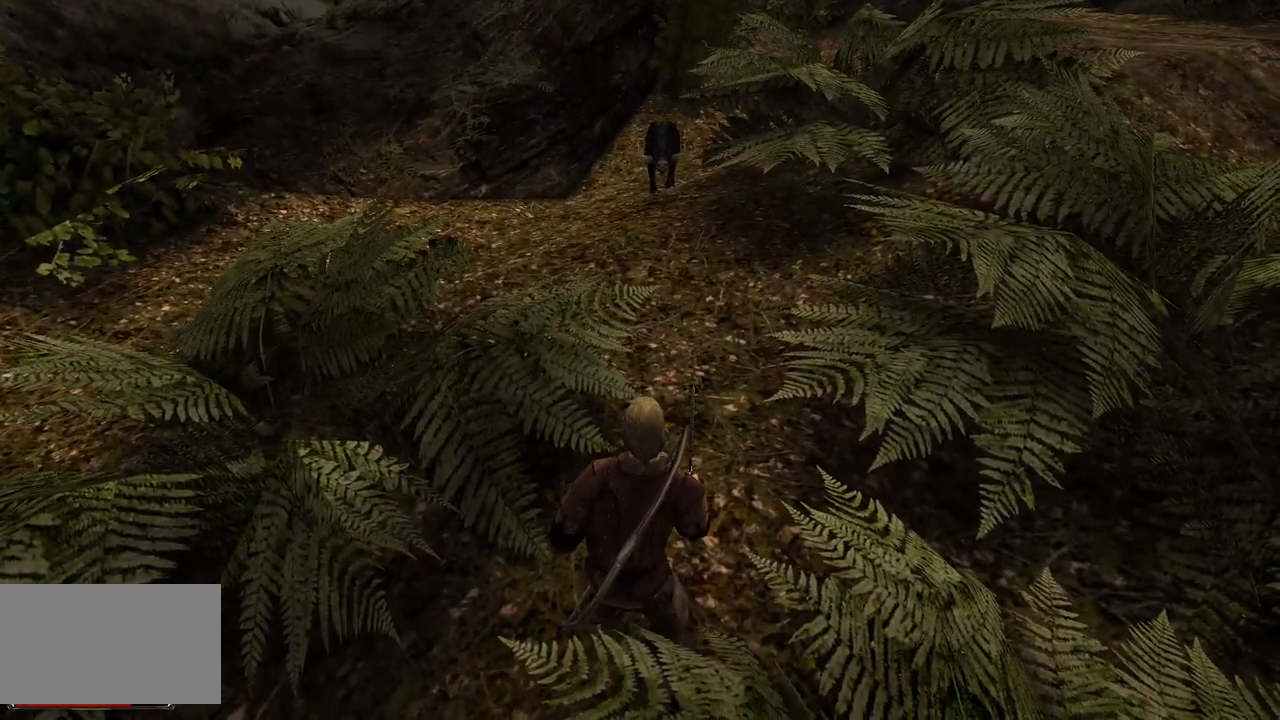
{"keys": [], "mouse": [], "events": []}
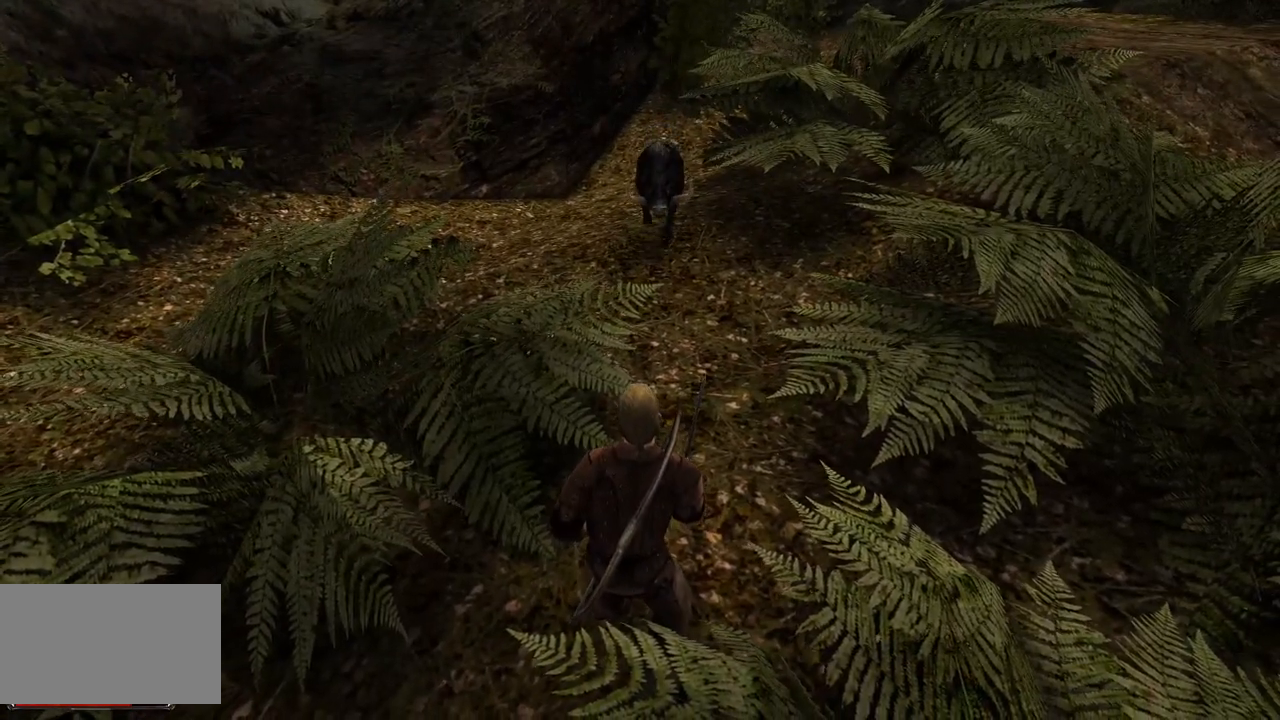
{"keys": ["s"], "mouse": [], "events": [[460, "s", "down"]]}
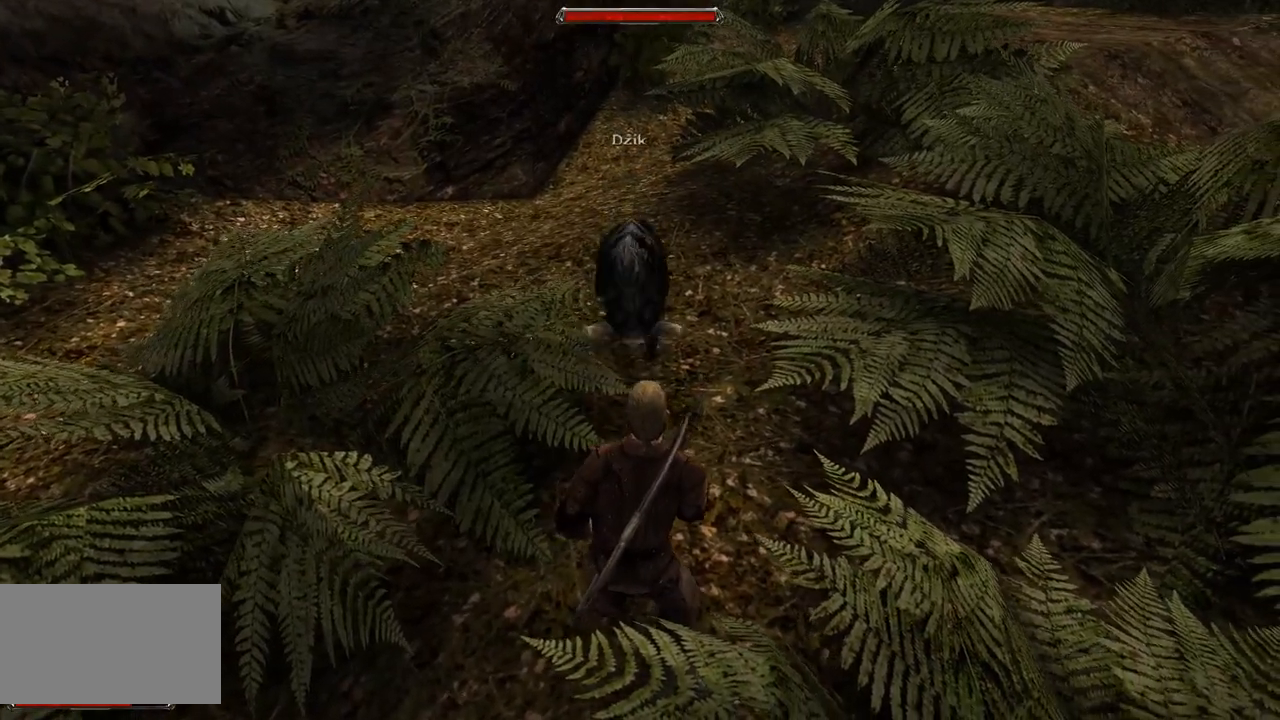
{"keys": [], "mouse": [], "events": [[280, "s", "up"]]}